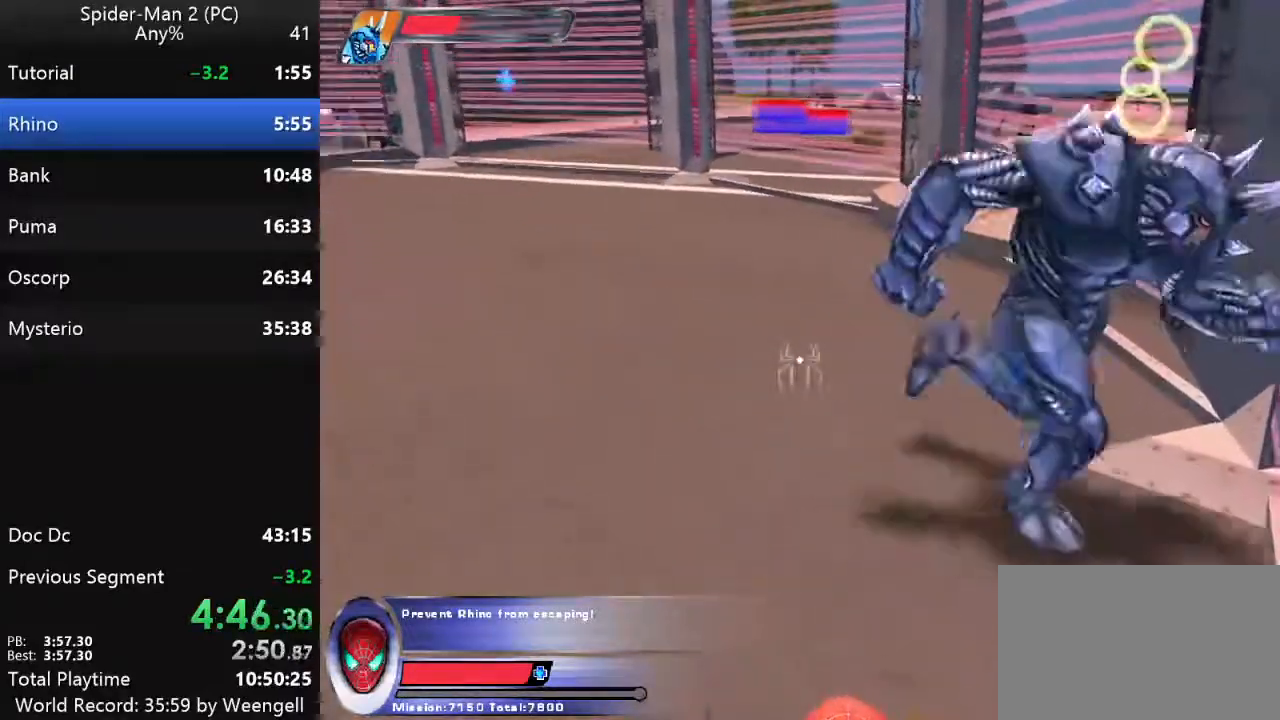
Gameplay with keyboard and mouse; each line is a JSON object with the keys and mouse buttons held at the frame after it. "events" lists presses ("down") and releases ("up") of "a", "ctrl", "d", "e", "q", "s", "shift", "space", "w", "mouse_left", "mouse_wheel", "mouse_right", "mouse_mb4" and "mouse_mb5" between this image and that frame as [ms after this image, input, new state], when the widget could be followed in between. "mouse_left", "mouse_wheel", "mouse_right", "mouse_mb4", "mouse_mb5" = the "left", "wheel", "right", "mb4", "mb5" buttons of the "mouse" list. No other keys are recorded. "wheel" means that the mouse wheel is clicked or scrolled. Mouse movement is not recorded.
{"keys": ["w"], "mouse": [], "events": [[217, "w", "down"]]}
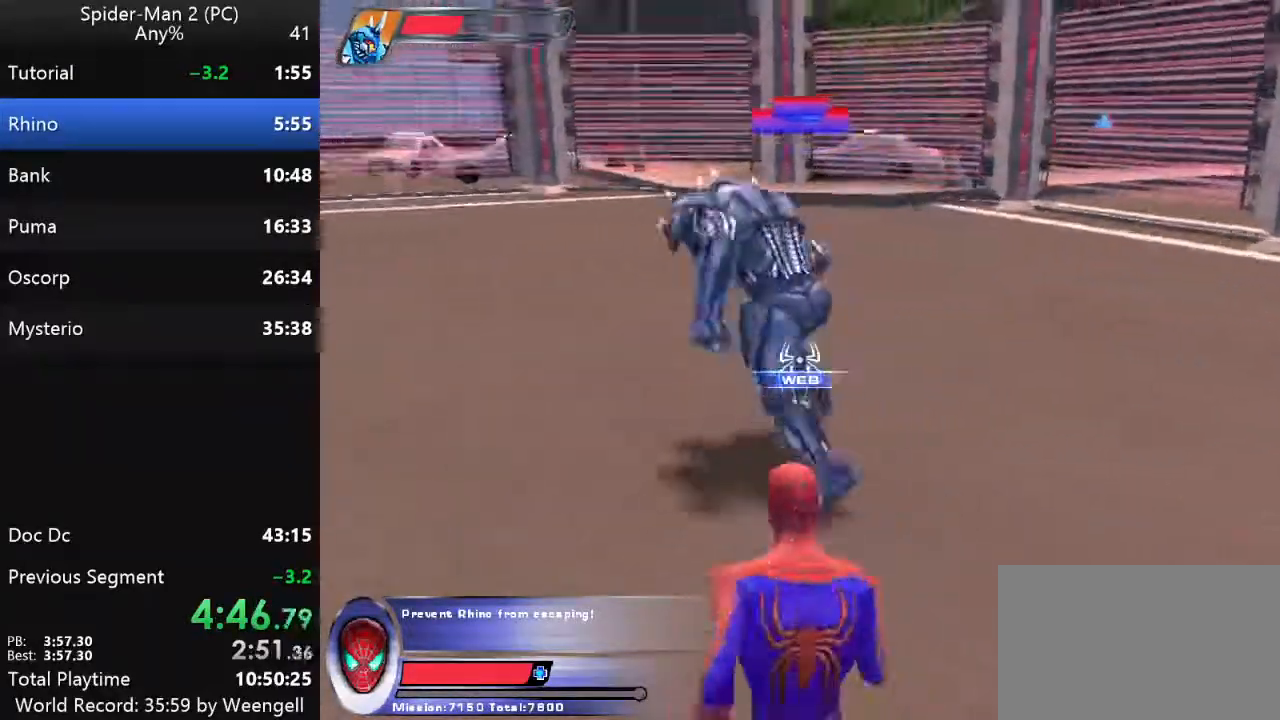
{"keys": [], "mouse": [], "events": [[400, "w", "up"]]}
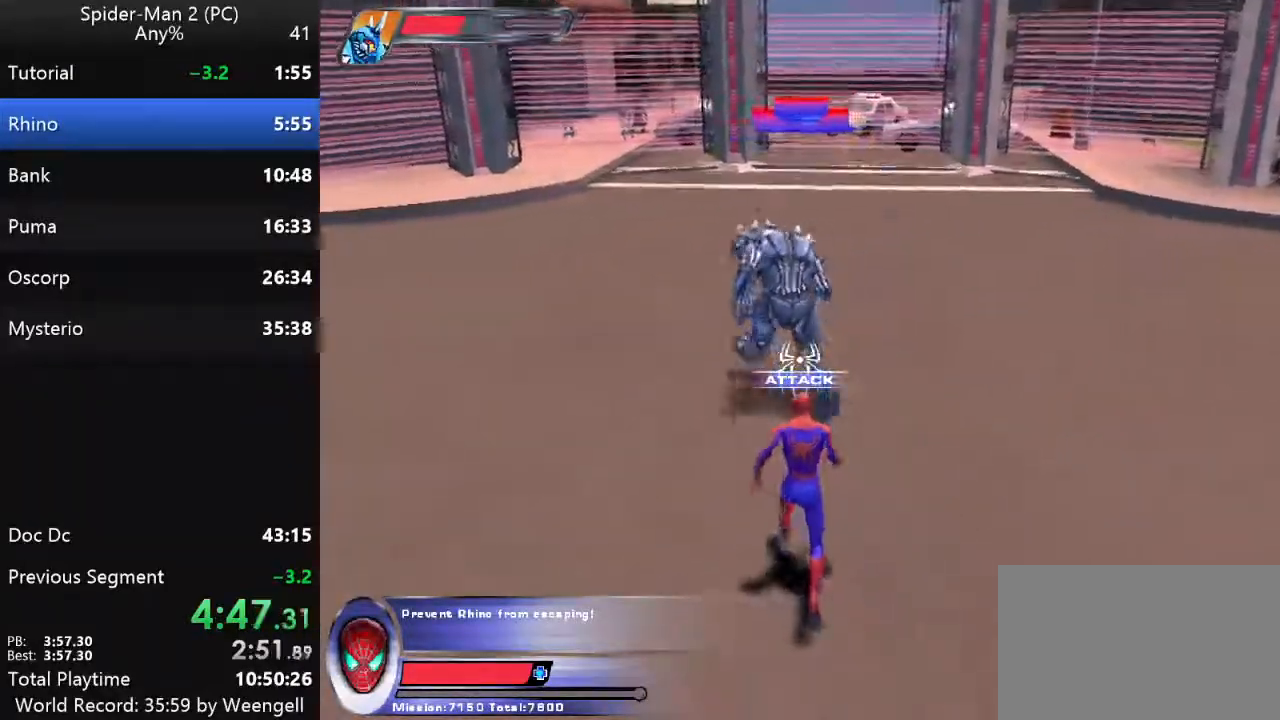
{"keys": [], "mouse": ["right"], "events": [[117, "w", "down"], [317, "w", "up"], [433, "mouse_right", "down"]]}
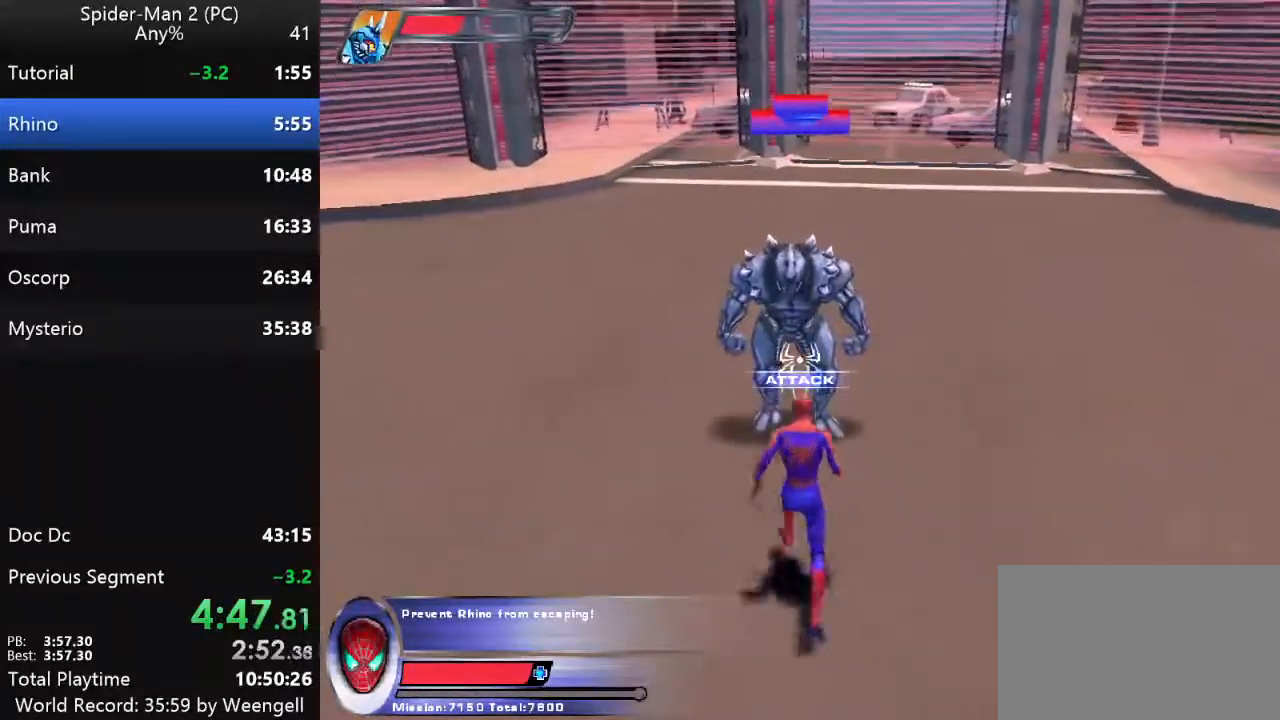
{"keys": ["s"], "mouse": [], "events": [[33, "mouse_right", "up"], [267, "mouse_left", "down"], [367, "mouse_left", "up"], [400, "s", "down"]]}
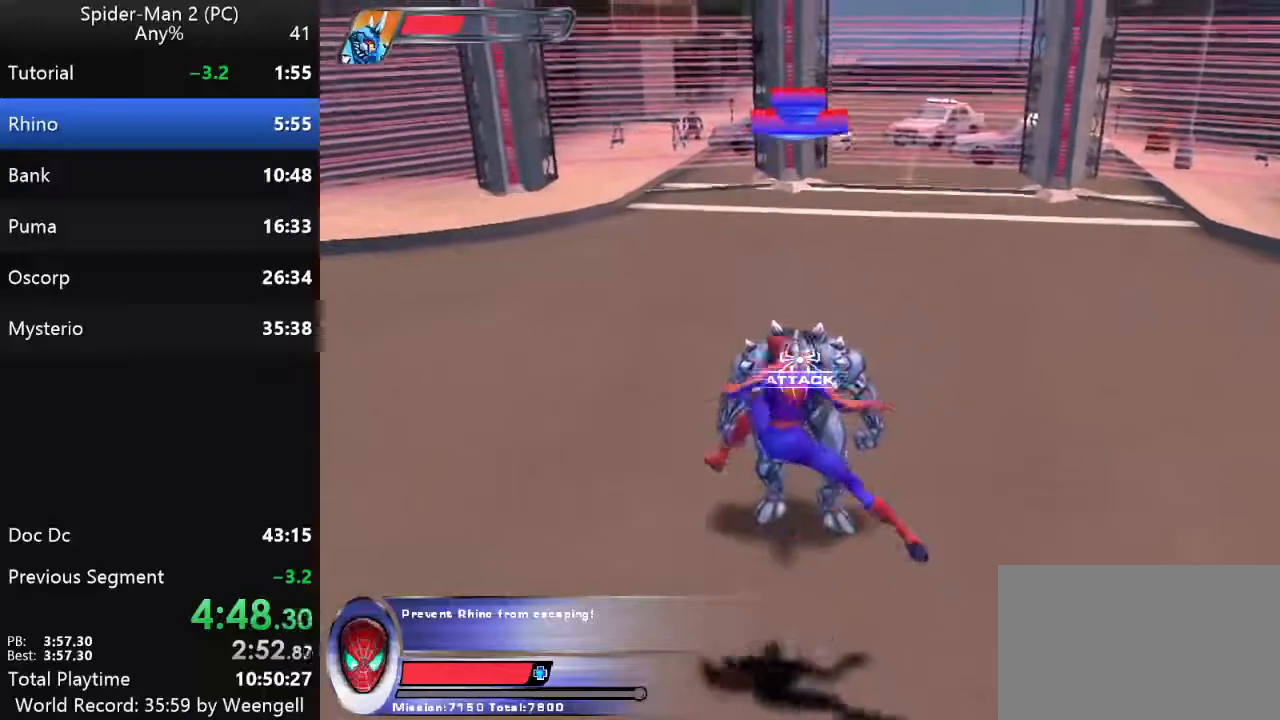
{"keys": ["s"], "mouse": [], "events": []}
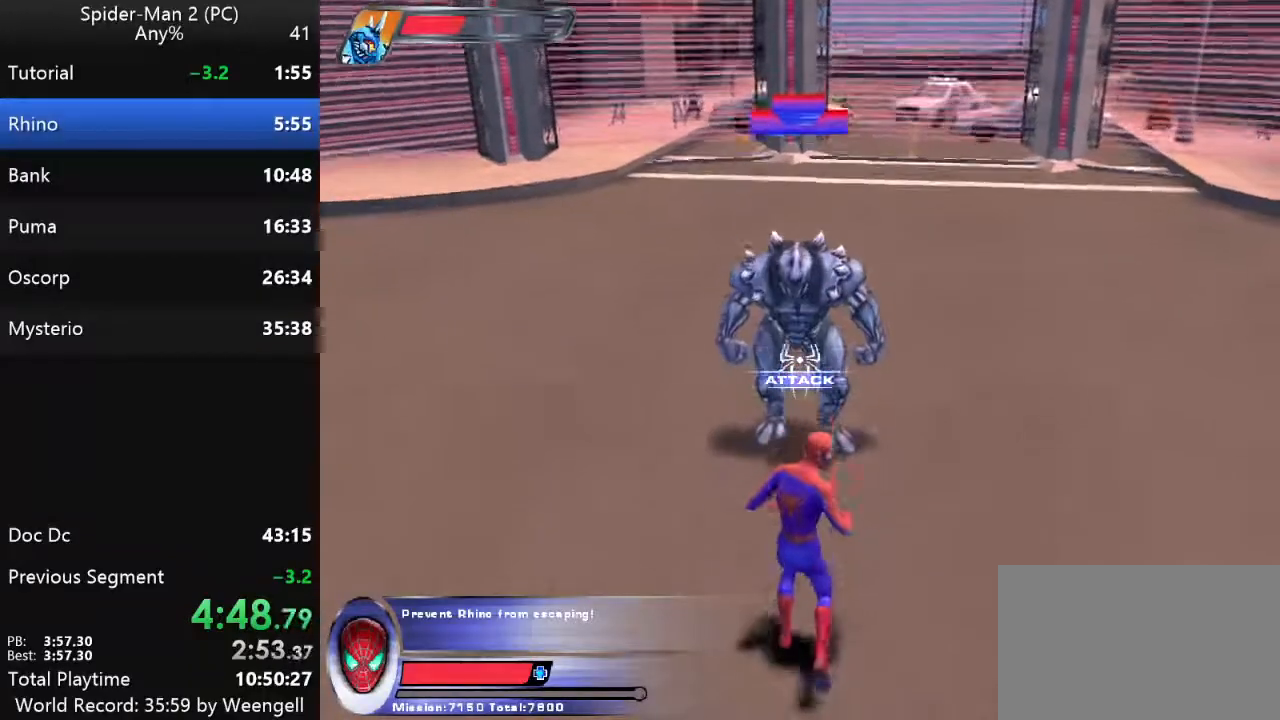
{"keys": [], "mouse": [], "events": [[183, "s", "up"], [283, "s", "down"], [500, "s", "up"]]}
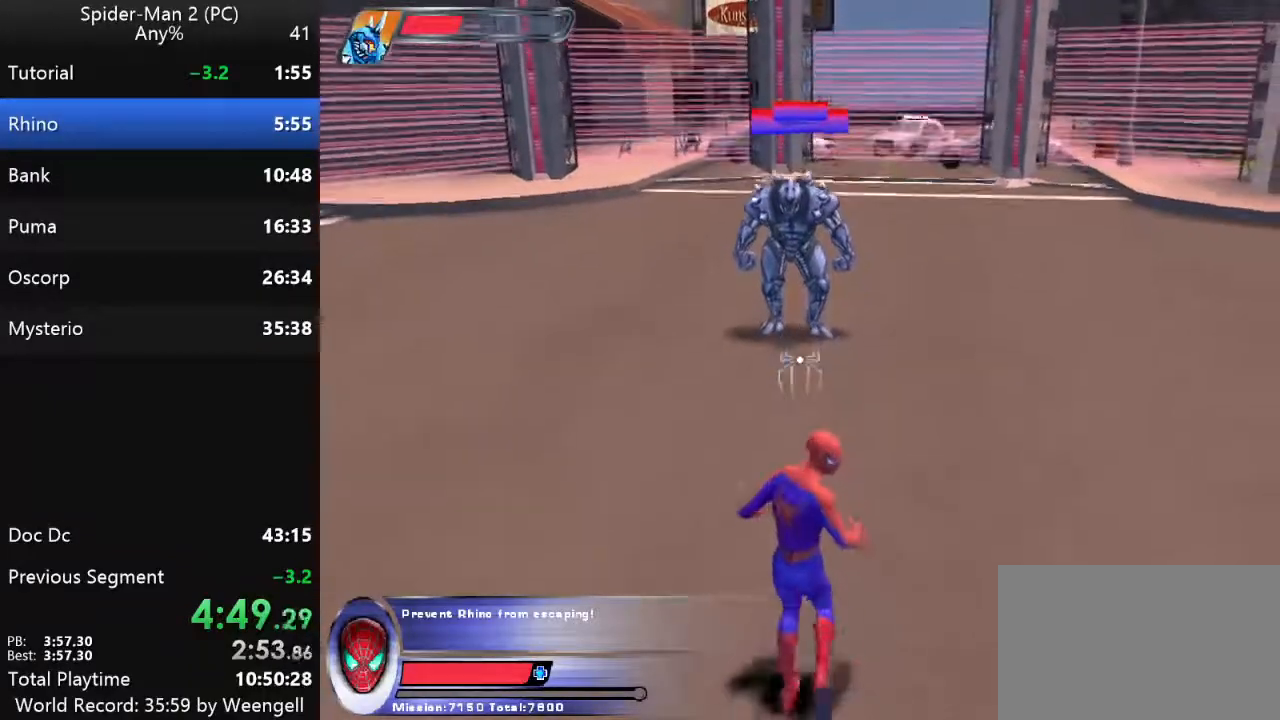
{"keys": ["w"], "mouse": [], "events": [[167, "w", "down"]]}
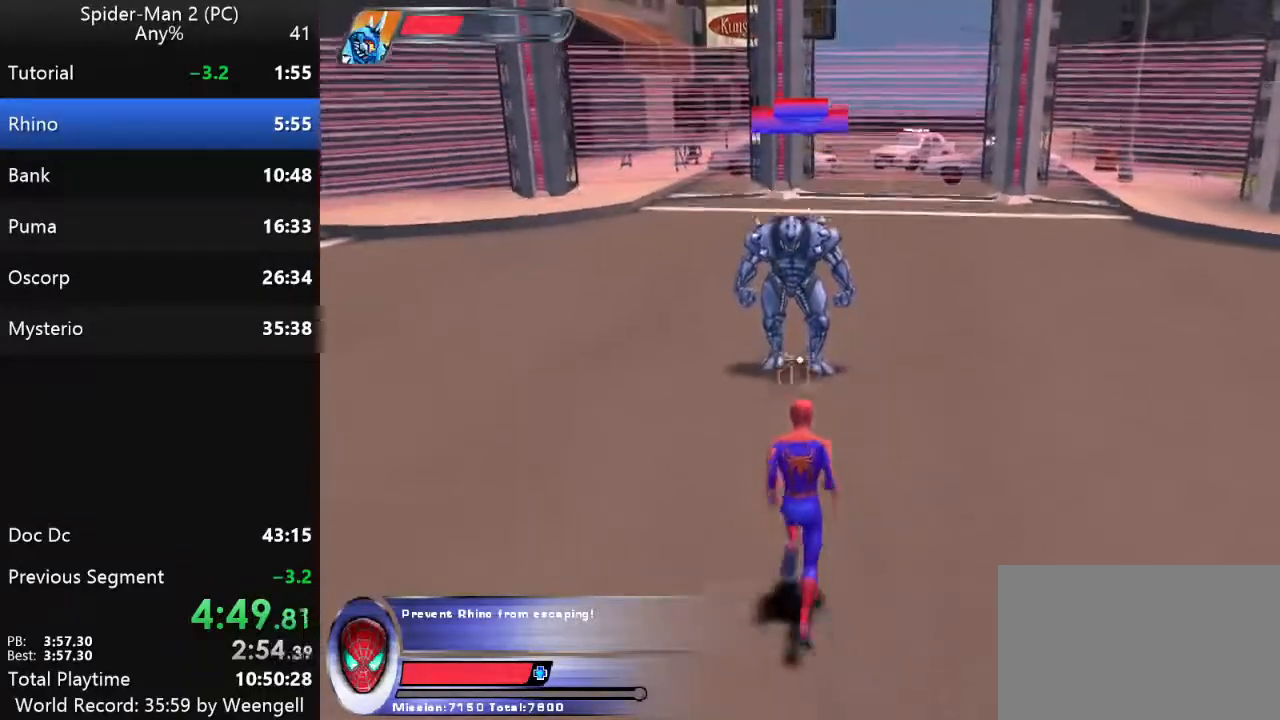
{"keys": [], "mouse": [], "events": [[183, "w", "up"]]}
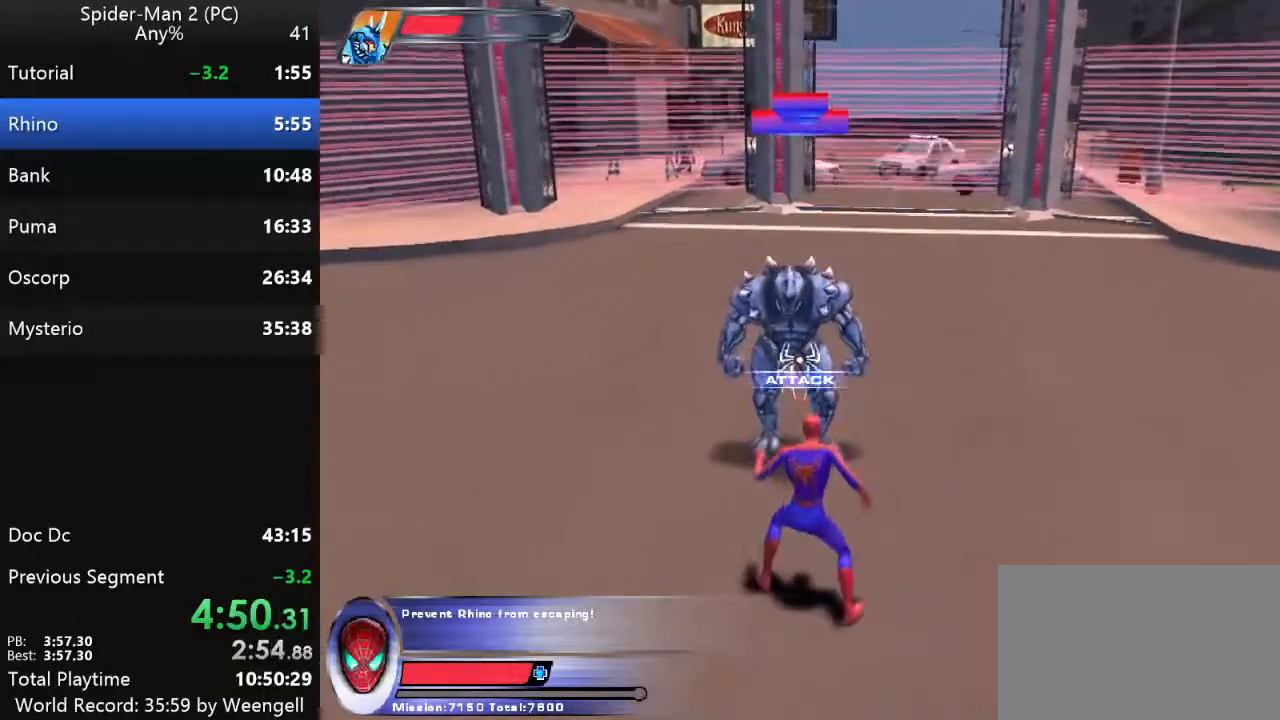
{"keys": [], "mouse": [], "events": []}
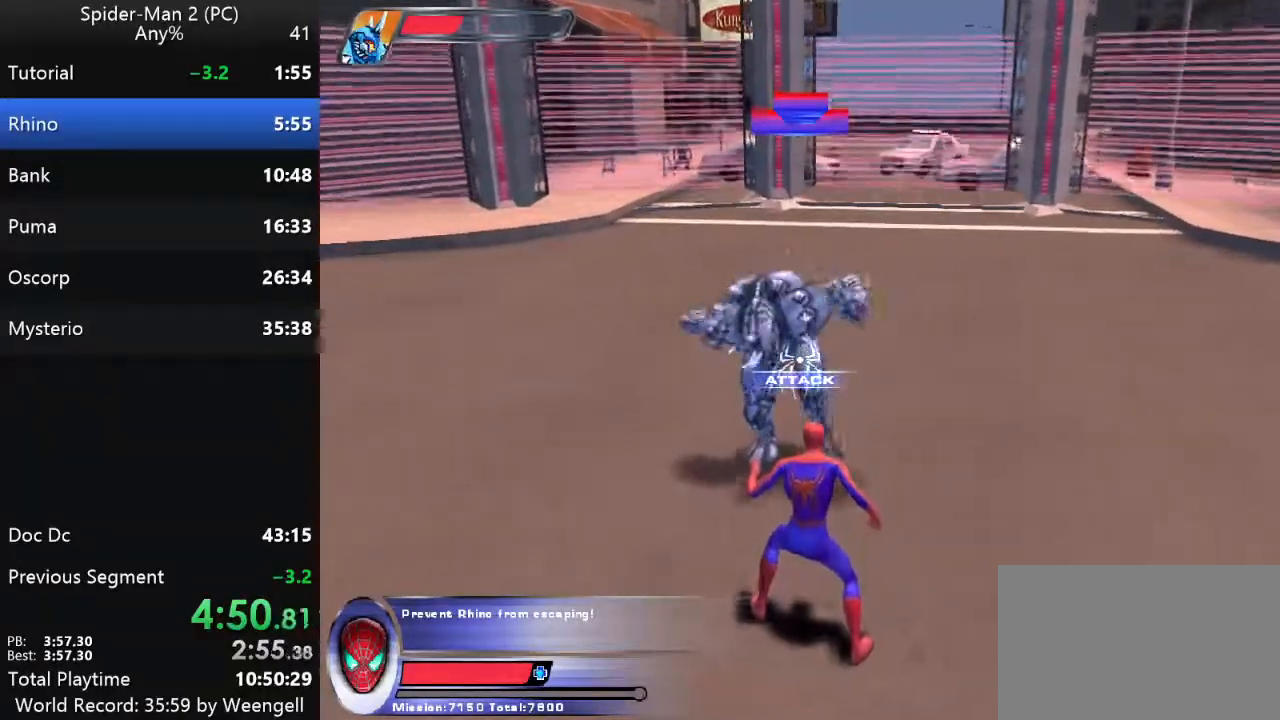
{"keys": ["s"], "mouse": [], "events": [[50, "s", "down"]]}
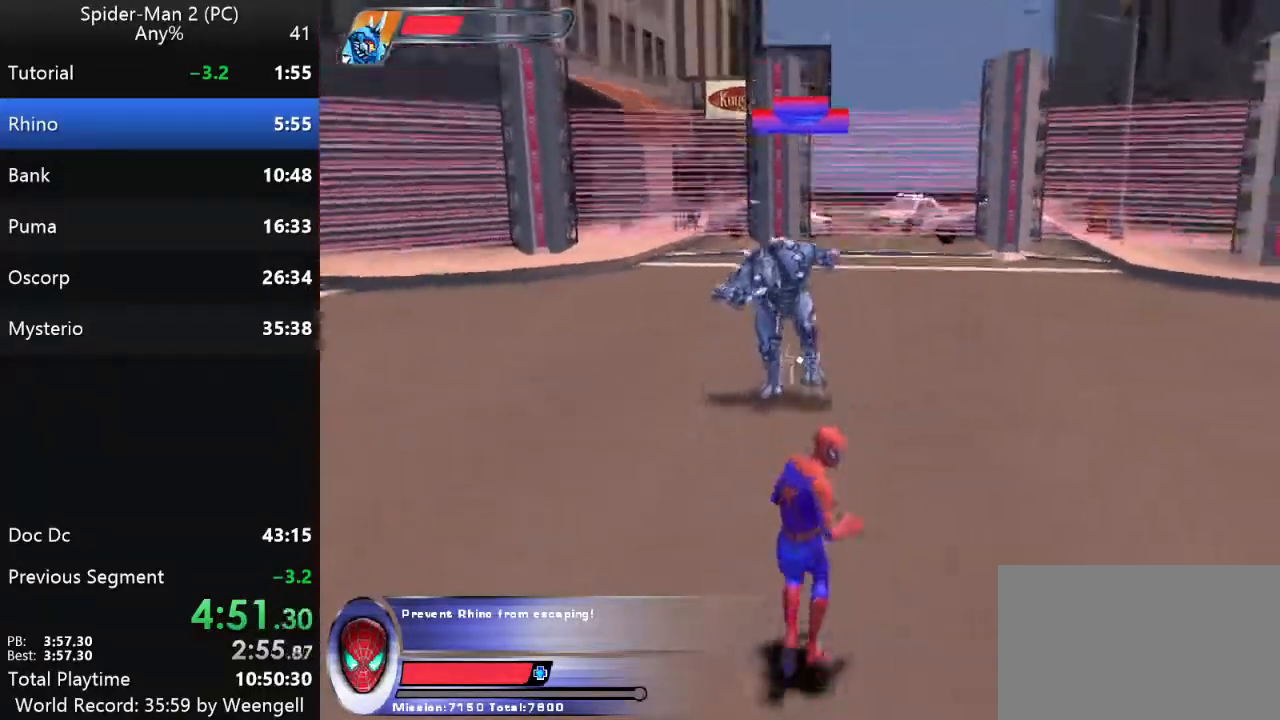
{"keys": ["s"], "mouse": [], "events": [[267, "a", "down"], [417, "s", "up"], [433, "a", "up"], [467, "s", "down"]]}
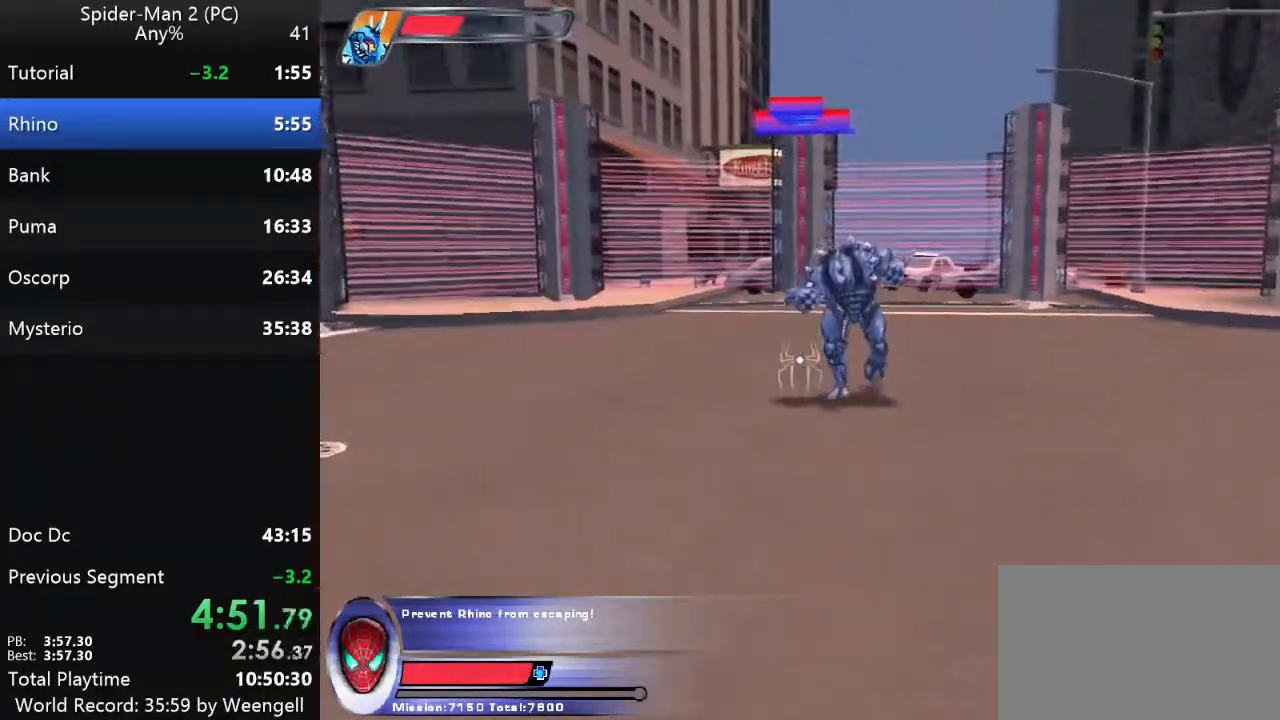
{"keys": [], "mouse": [], "events": [[50, "s", "up"]]}
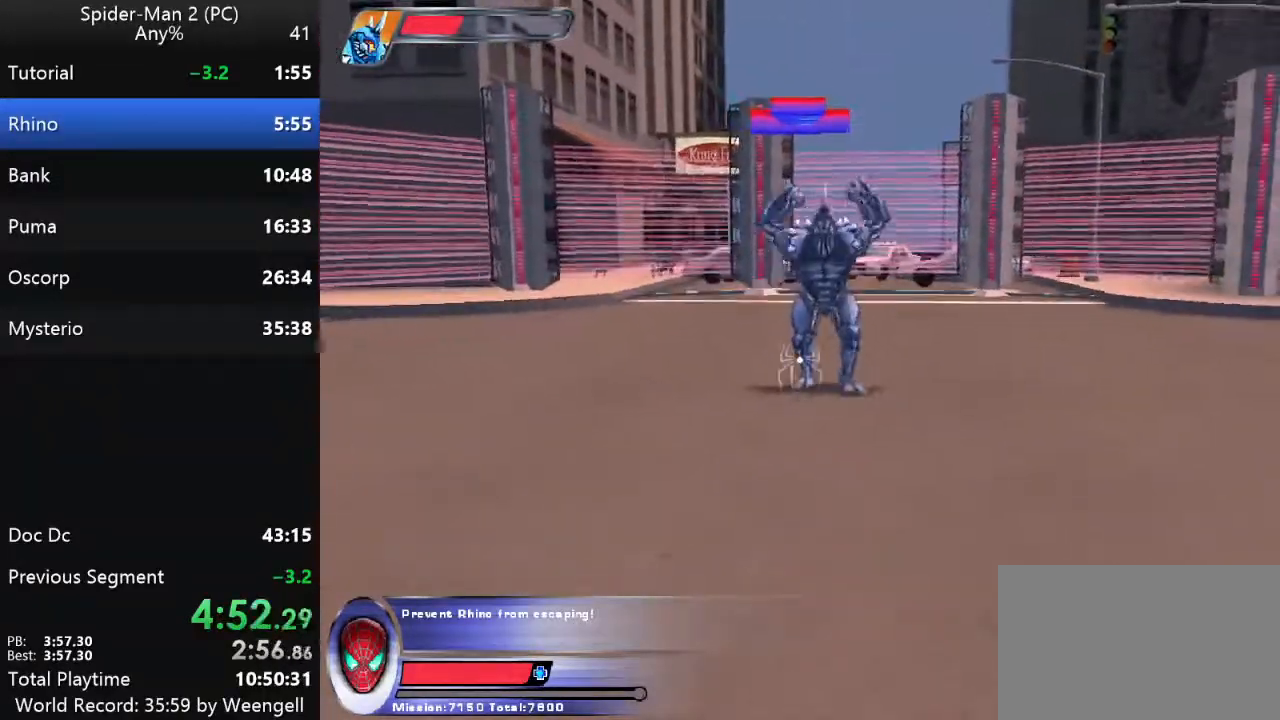
{"keys": ["a"], "mouse": [], "events": [[267, "d", "down"], [483, "a", "down"], [500, "d", "up"]]}
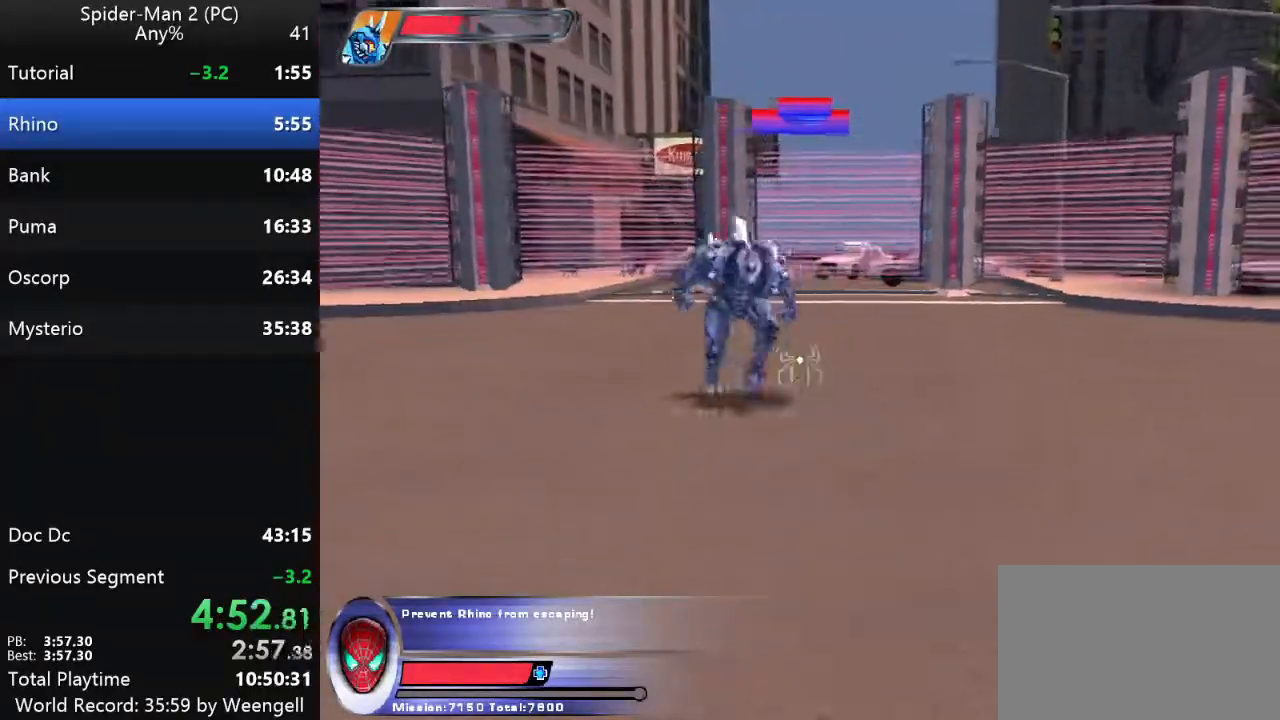
{"keys": [], "mouse": [], "events": [[333, "a", "up"]]}
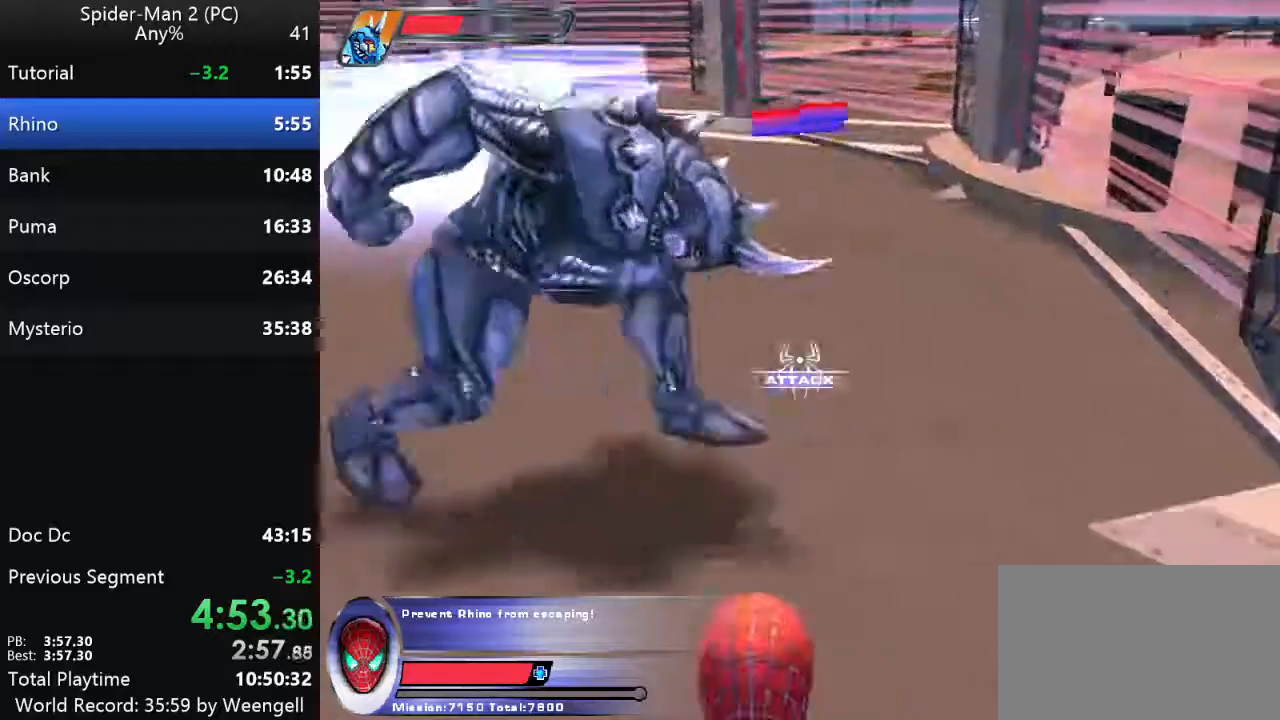
{"keys": [], "mouse": ["right"]}
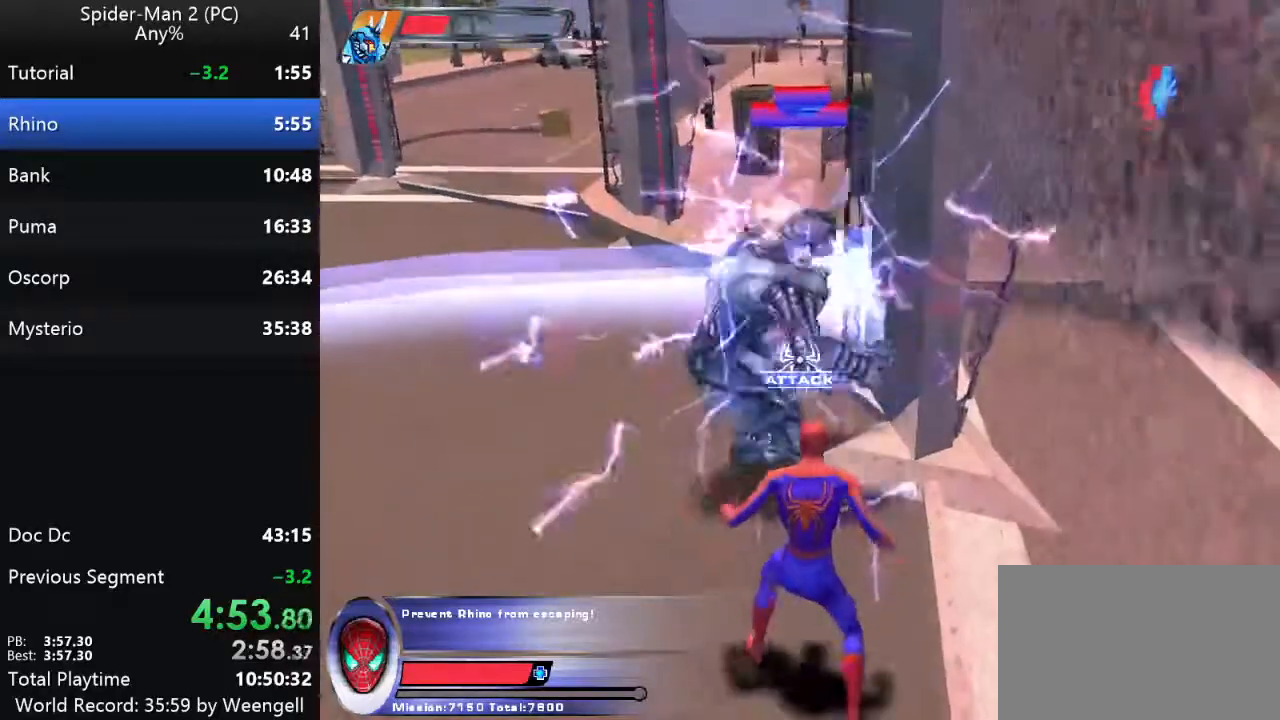
{"keys": [], "mouse": ["left"], "events": [[100, "mouse_right", "up"], [150, "mouse_left", "down"], [250, "mouse_left", "up"], [317, "mouse_left", "down"], [433, "mouse_left", "up"], [500, "mouse_left", "down"]]}
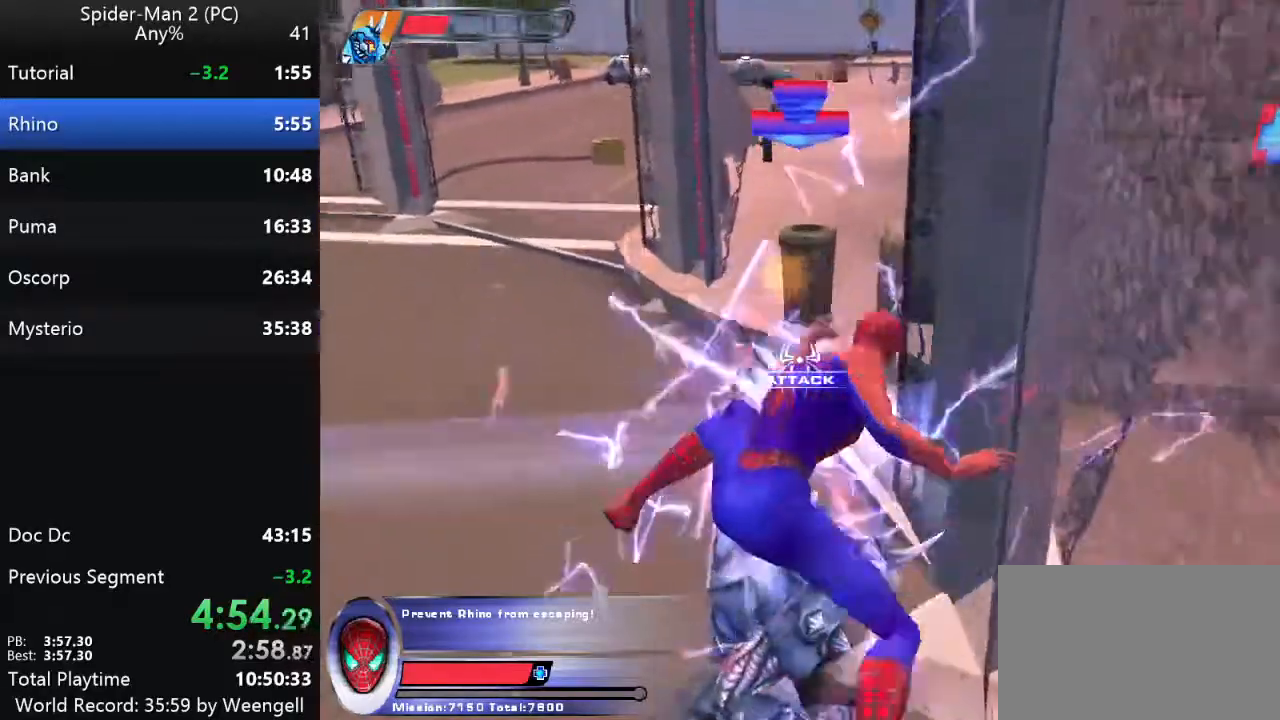
{"keys": [], "mouse": ["left"], "events": [[117, "mouse_left", "up"], [183, "mouse_left", "down"], [317, "mouse_left", "up"], [383, "mouse_left", "down"]]}
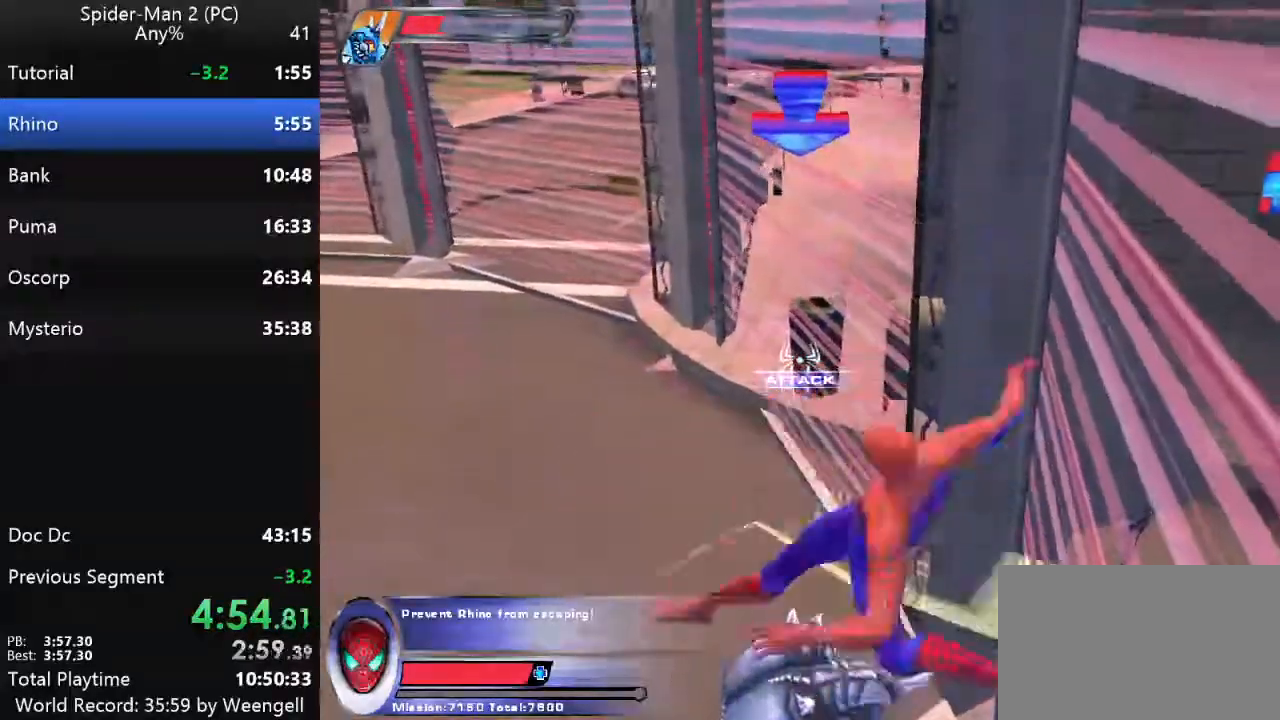
{"keys": [], "mouse": ["left"], "events": [[17, "mouse_left", "up"], [100, "mouse_left", "down"], [200, "mouse_left", "up"], [283, "mouse_left", "down"], [400, "mouse_left", "up"], [467, "mouse_left", "down"]]}
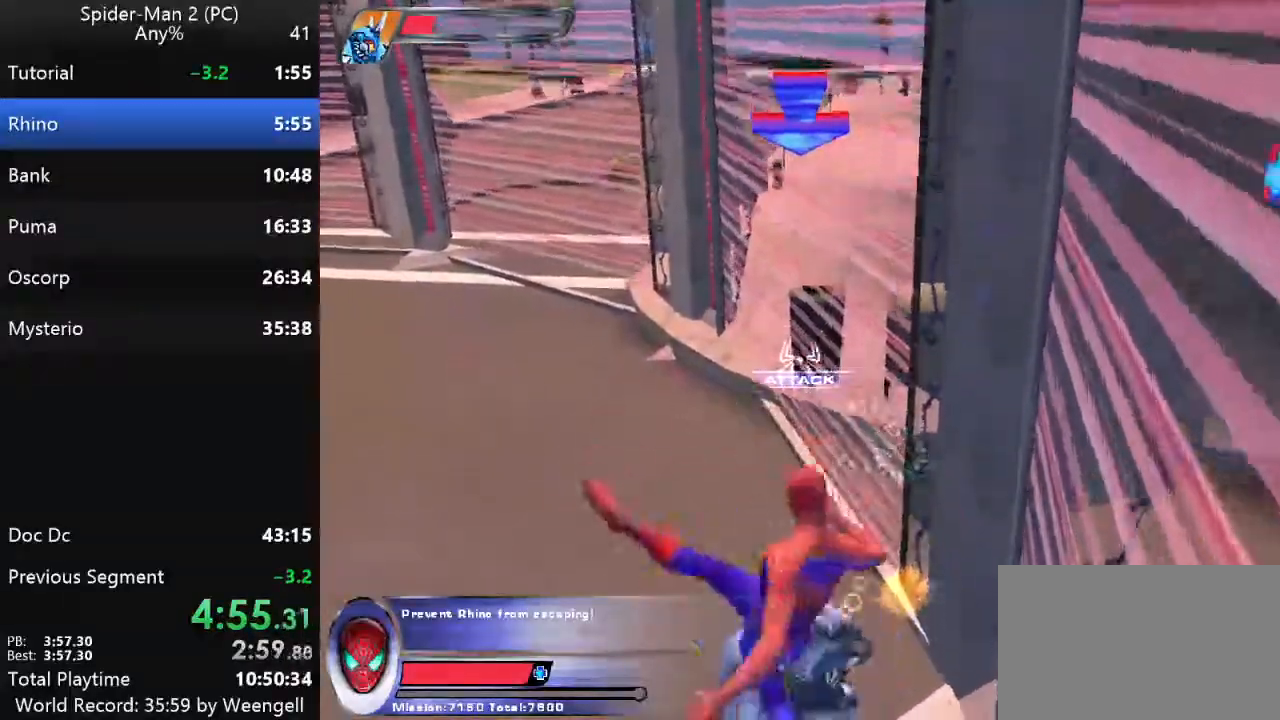
{"keys": ["s"], "mouse": [], "events": [[83, "mouse_left", "up"], [167, "mouse_left", "down"], [267, "mouse_left", "up"], [350, "mouse_left", "down"], [383, "s", "down"], [467, "mouse_left", "up"]]}
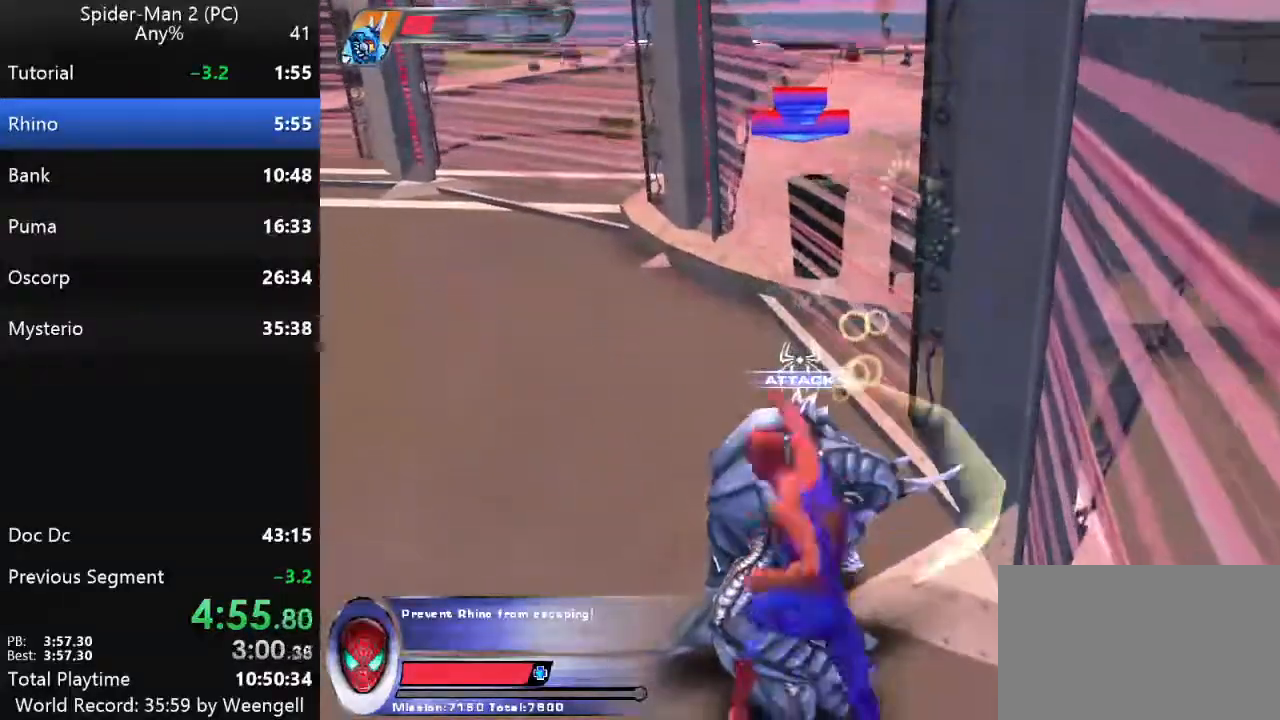
{"keys": ["s"], "mouse": [], "events": []}